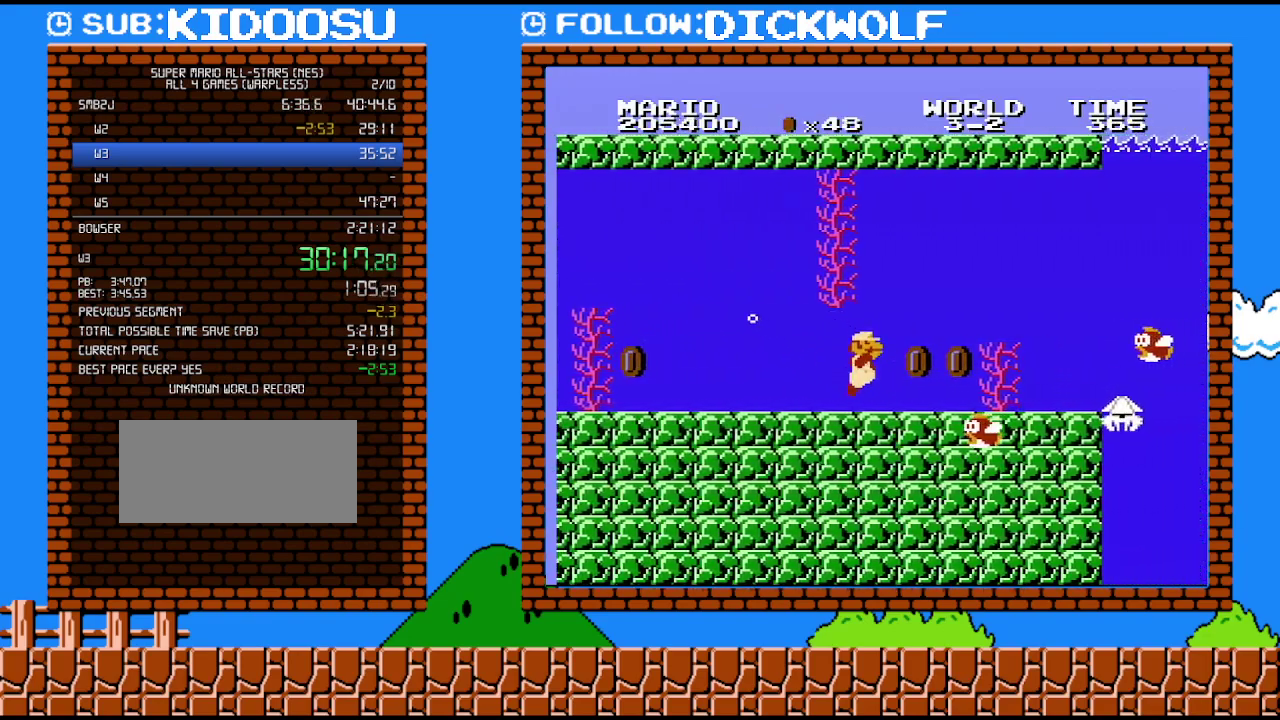
Gameplay with a controller (Nintendo layout); each line is a JSON object with the inputs held at the frame after it. "events" lists button and stick changes between this image and that frame as [ms after this image, input, new state], when the widget could be followed in between. Not read: L3 R3.
{"buttons": ["DPAD_RIGHT"], "events": [[233, "A", "down"], [333, "A", "up"], [383, "A", "down"], [483, "A", "up"]]}
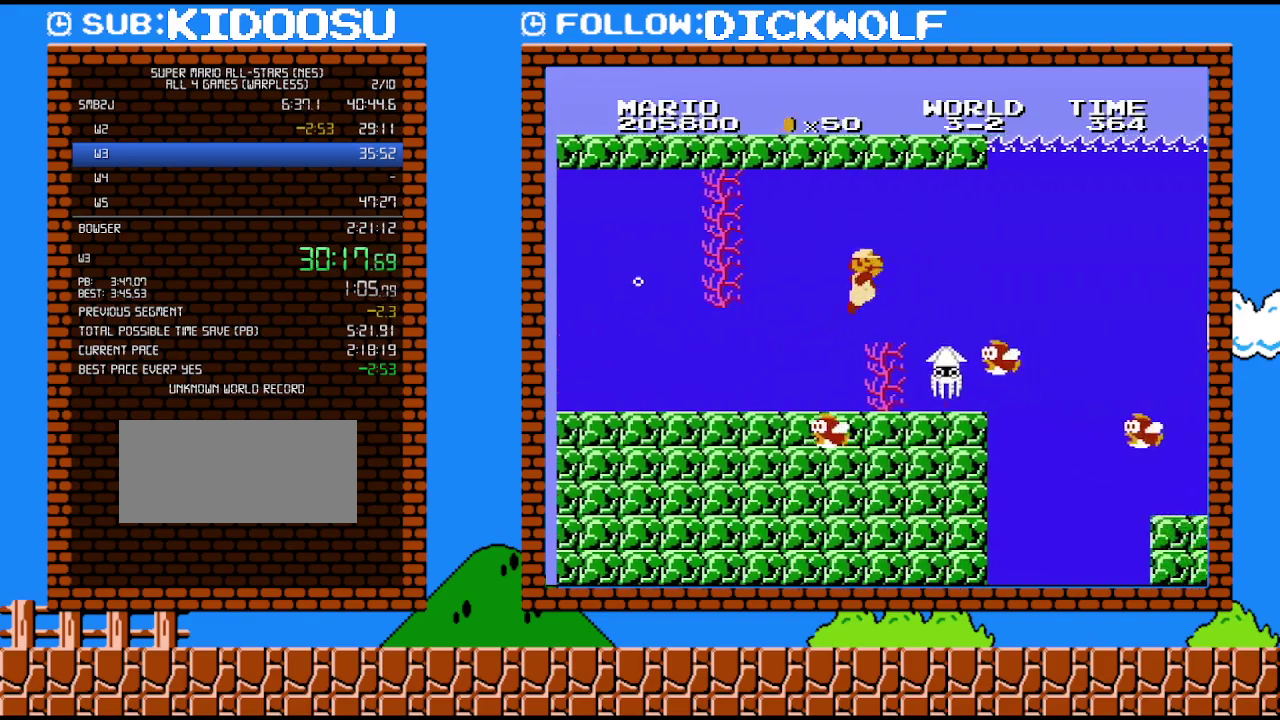
{"buttons": ["B", "DPAD_RIGHT"], "events": [[50, "A", "down"], [167, "A", "up"], [233, "B", "down"], [333, "B", "up"], [450, "B", "down"]]}
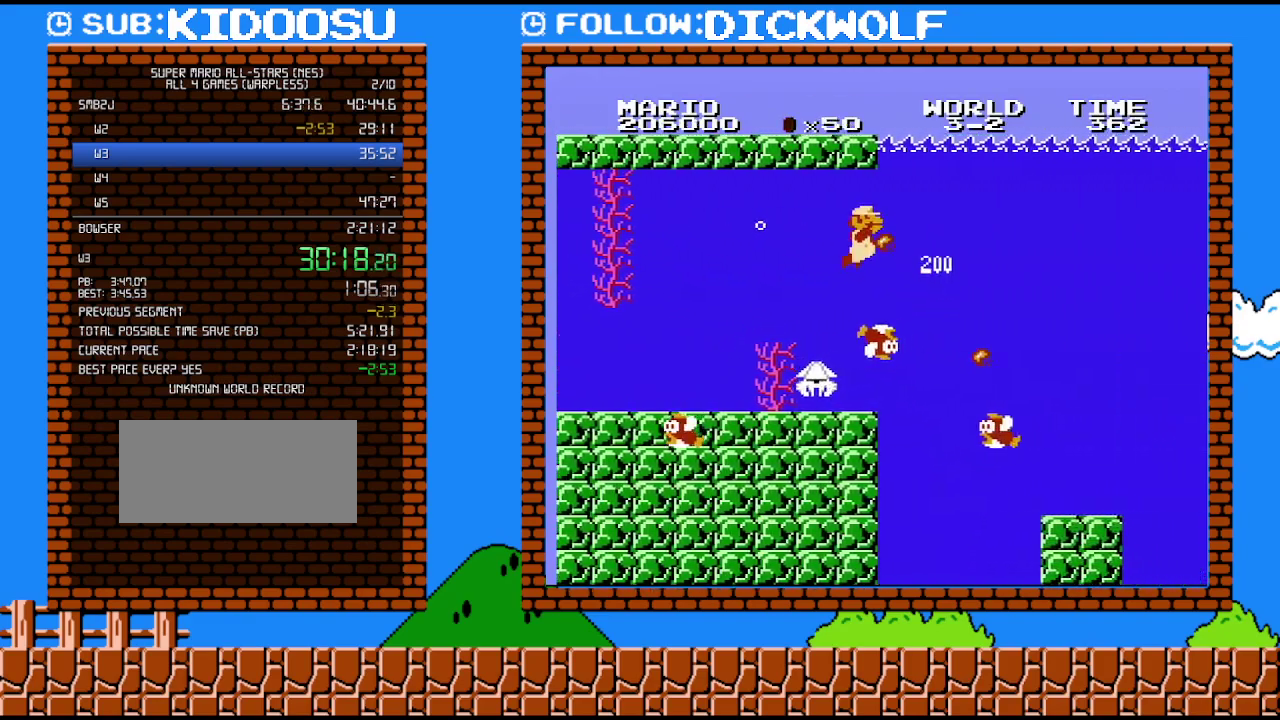
{"buttons": ["DPAD_RIGHT"], "events": [[50, "B", "up"], [167, "A", "down"], [167, "B", "down"], [333, "A", "up"], [333, "B", "up"]]}
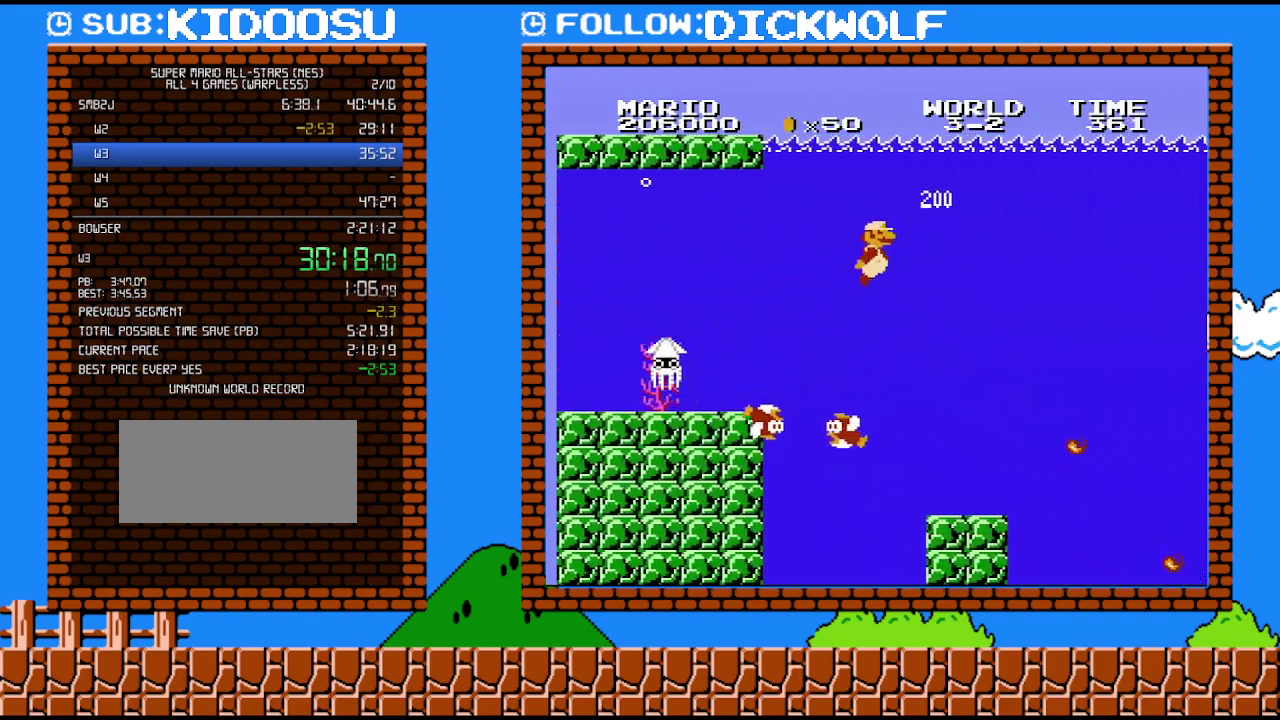
{"buttons": ["A", "DPAD_RIGHT"], "events": [[200, "A", "down"], [300, "A", "up"], [367, "A", "down"]]}
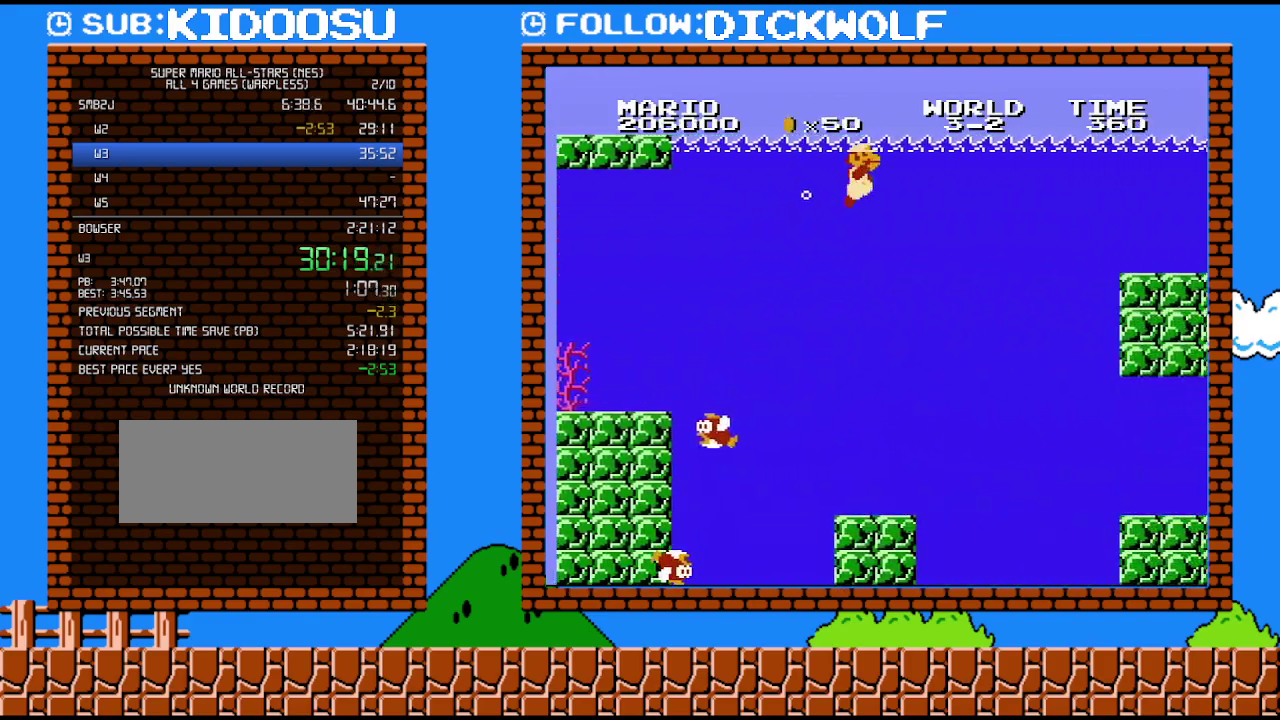
{"buttons": ["DPAD_RIGHT"], "events": [[17, "A", "up"], [67, "A", "down"], [167, "A", "up"], [267, "A", "down"], [383, "A", "up"]]}
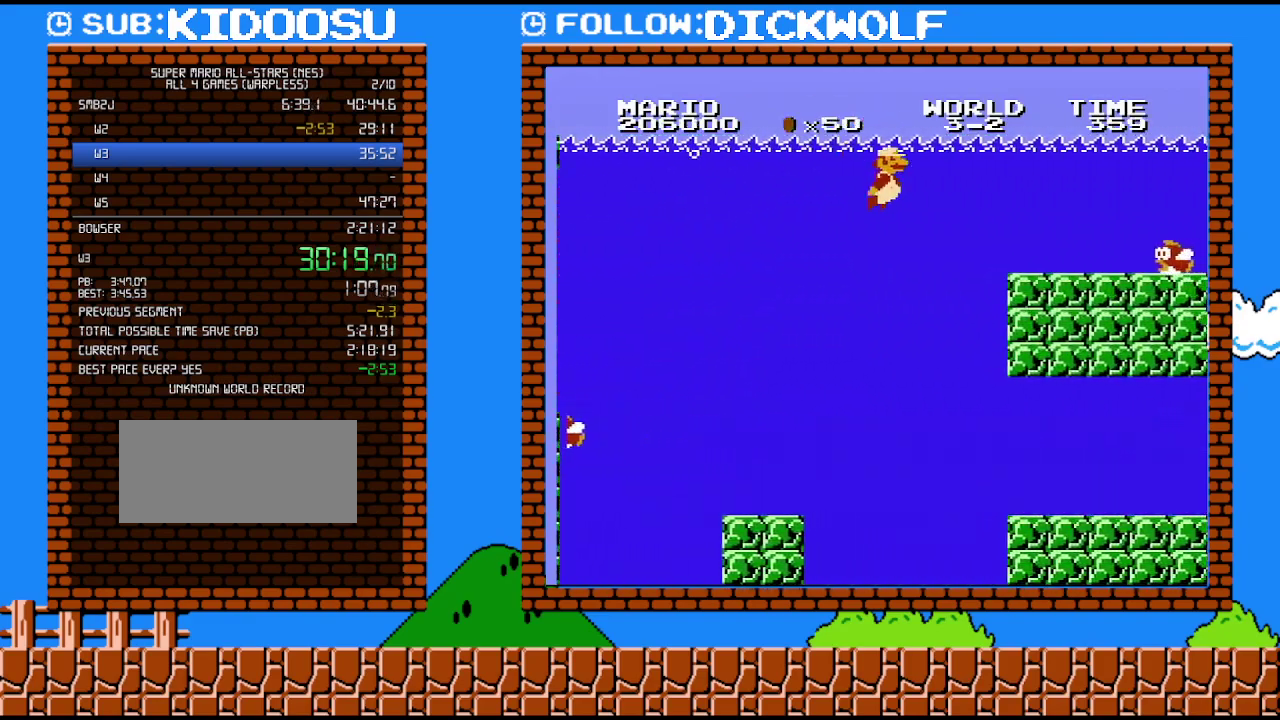
{"buttons": ["DPAD_RIGHT"], "events": [[17, "A", "down"], [133, "A", "up"], [267, "A", "down"], [333, "B", "down"], [450, "A", "up"], [450, "B", "up"]]}
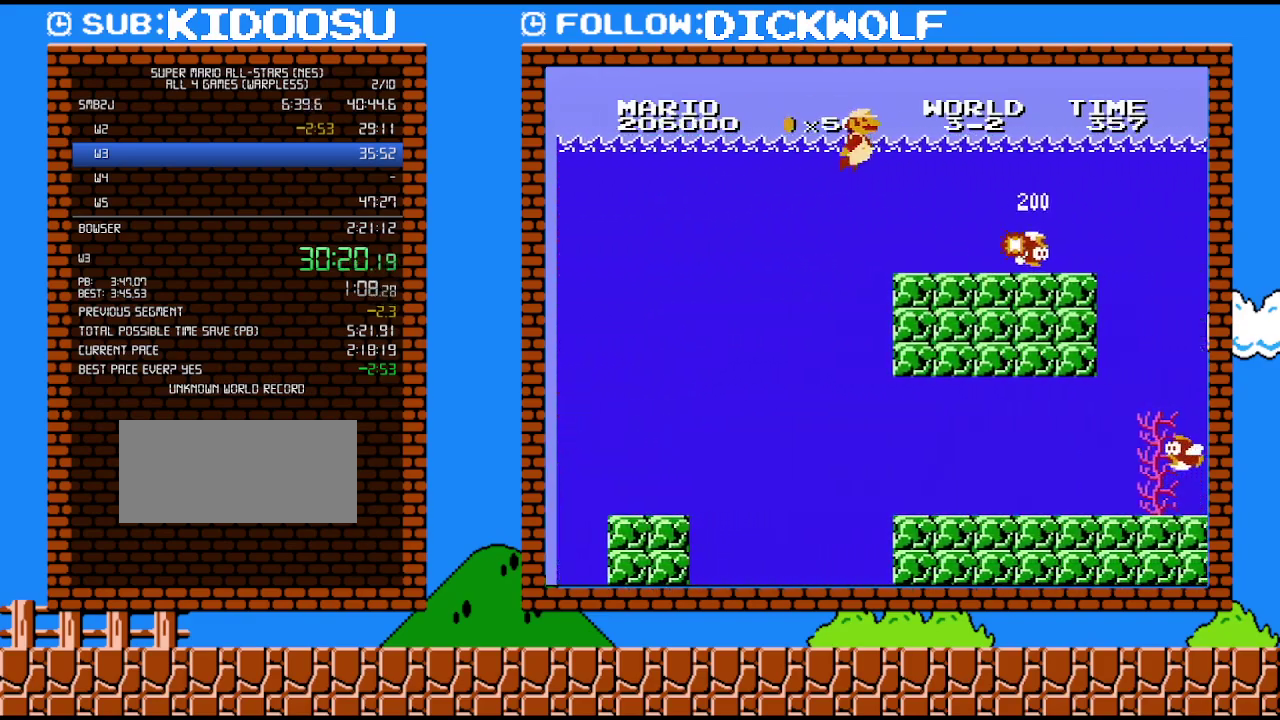
{"buttons": ["DPAD_RIGHT"], "events": [[83, "A", "down"], [233, "A", "up"], [233, "B", "down"], [383, "B", "up"]]}
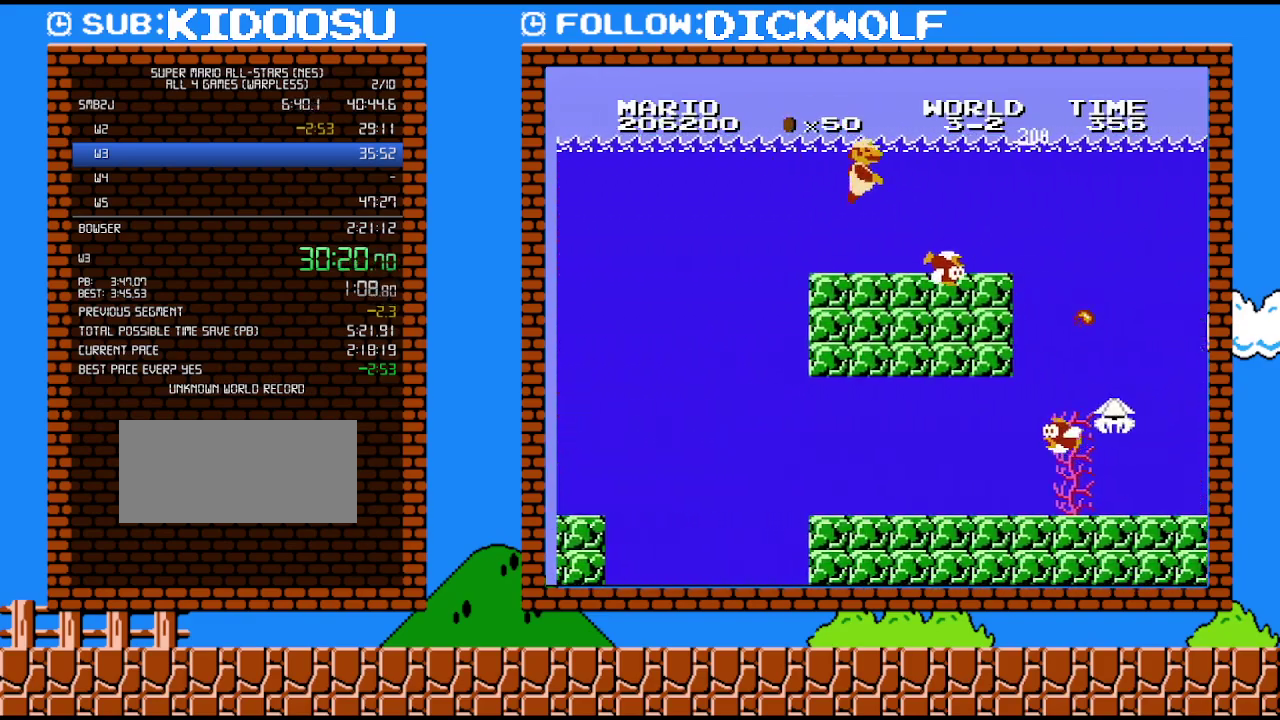
{"buttons": ["DPAD_RIGHT"], "events": [[17, "A", "down"], [167, "A", "up"], [300, "A", "down"], [450, "A", "up"]]}
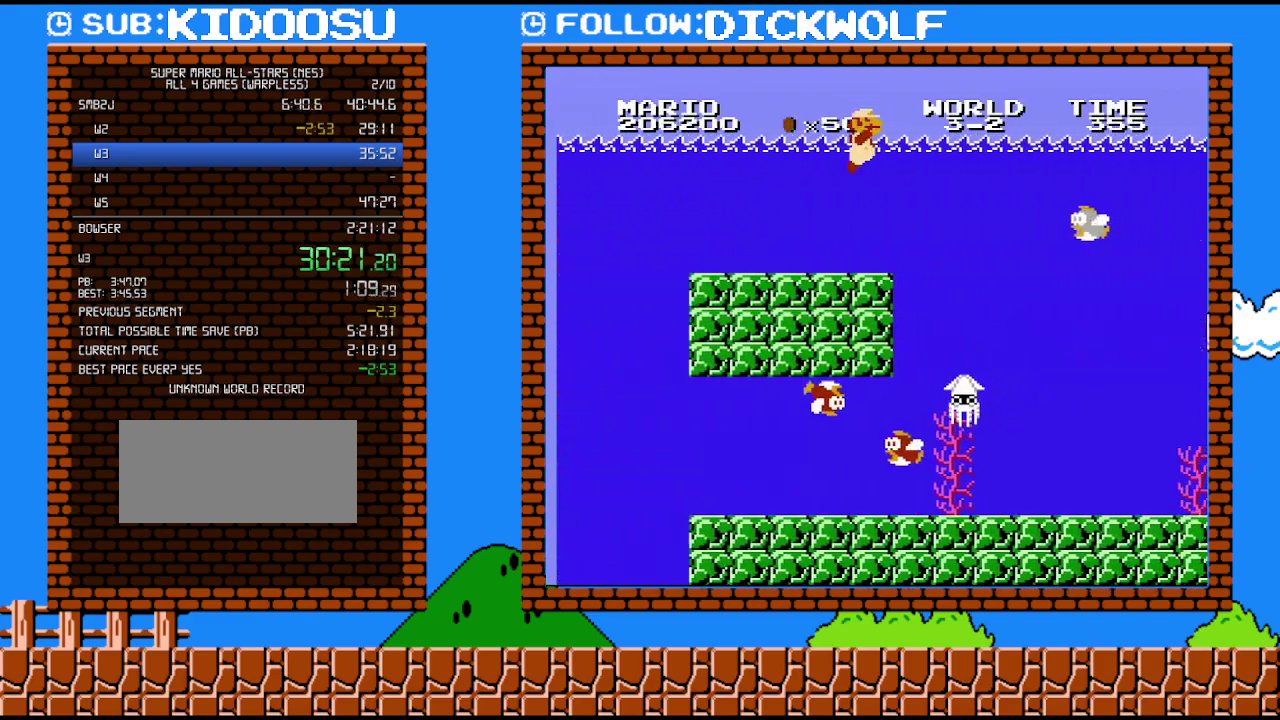
{"buttons": ["A", "B", "DPAD_RIGHT"], "events": [[133, "A", "down"], [300, "A", "up"], [367, "A", "down"], [367, "B", "down"]]}
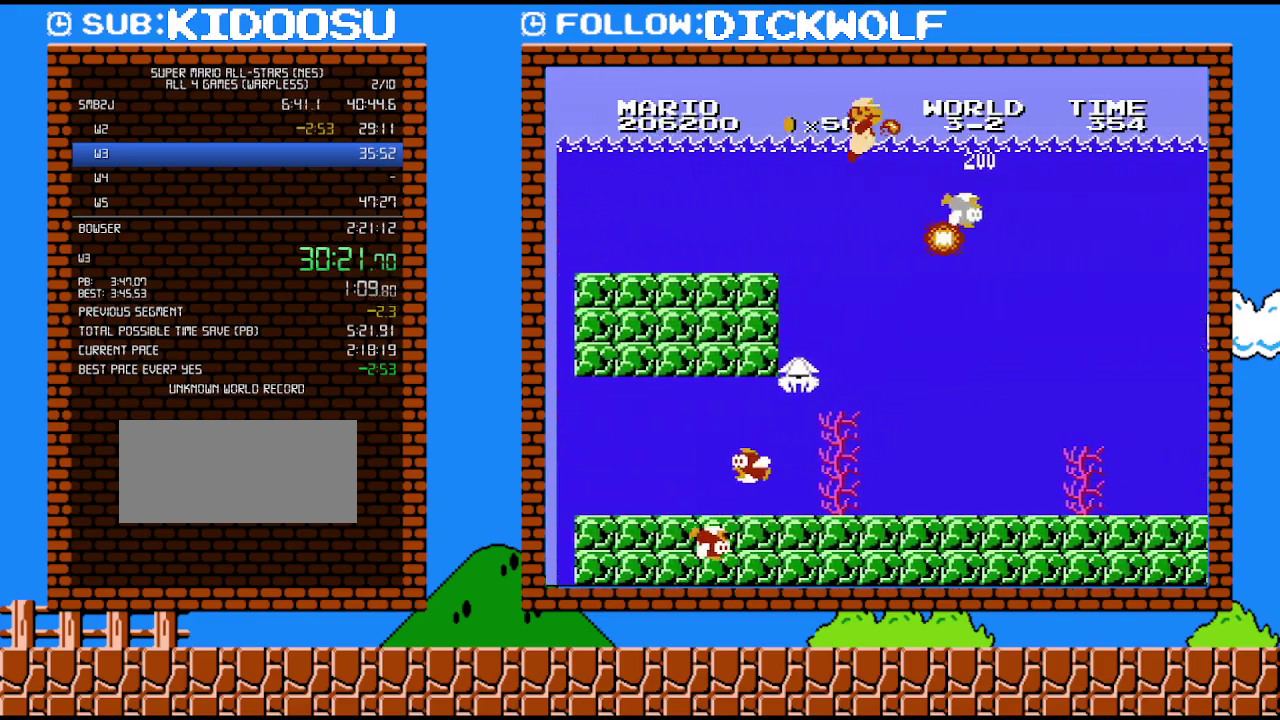
{"buttons": ["DPAD_RIGHT"], "events": [[50, "A", "up"], [50, "B", "up"], [167, "A", "down"], [167, "B", "down"], [300, "A", "up"], [333, "B", "up"]]}
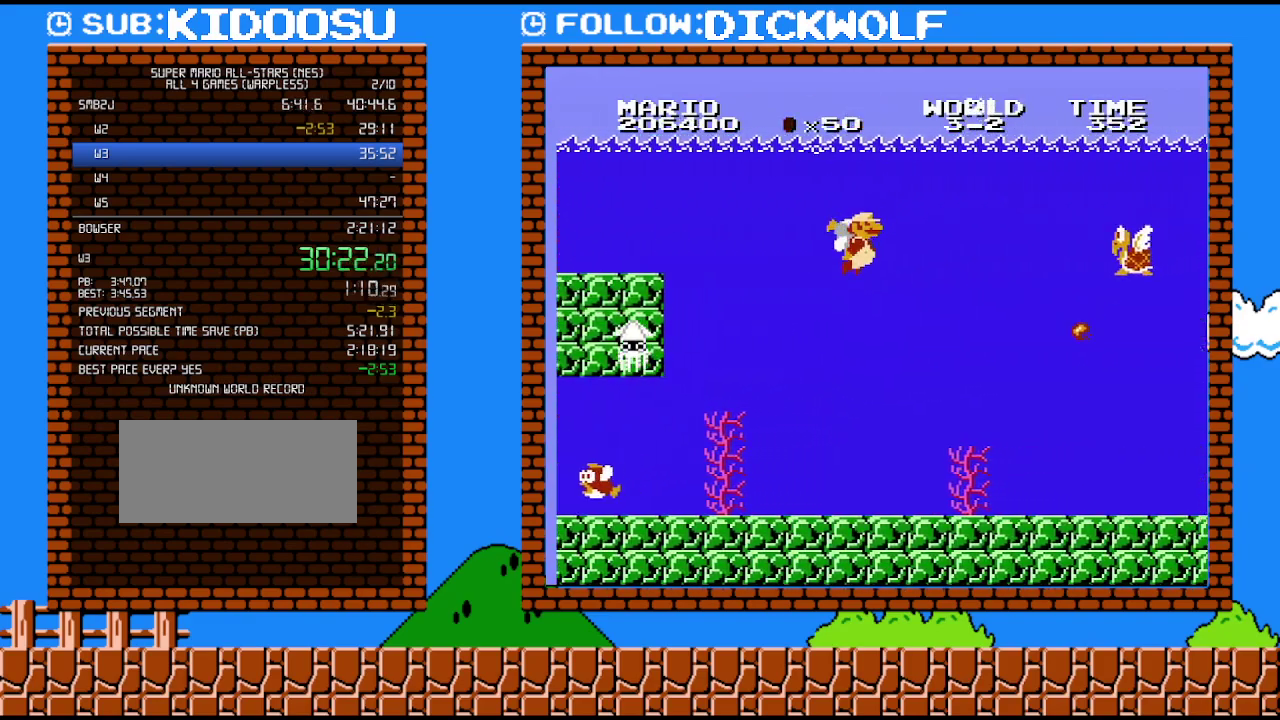
{"buttons": ["A", "DPAD_RIGHT"], "events": [[450, "A", "down"]]}
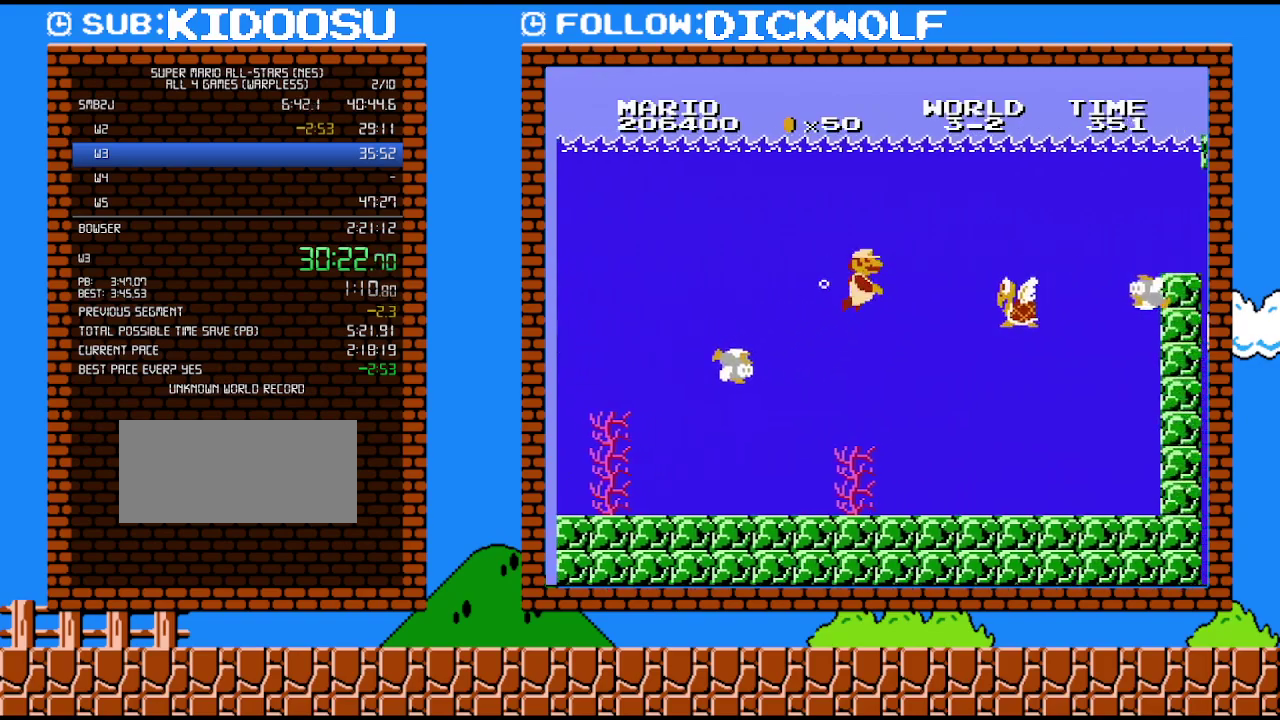
{"buttons": ["DPAD_RIGHT"], "events": [[100, "A", "up"], [167, "A", "down"], [267, "A", "up"], [300, "B", "down"], [417, "B", "up"]]}
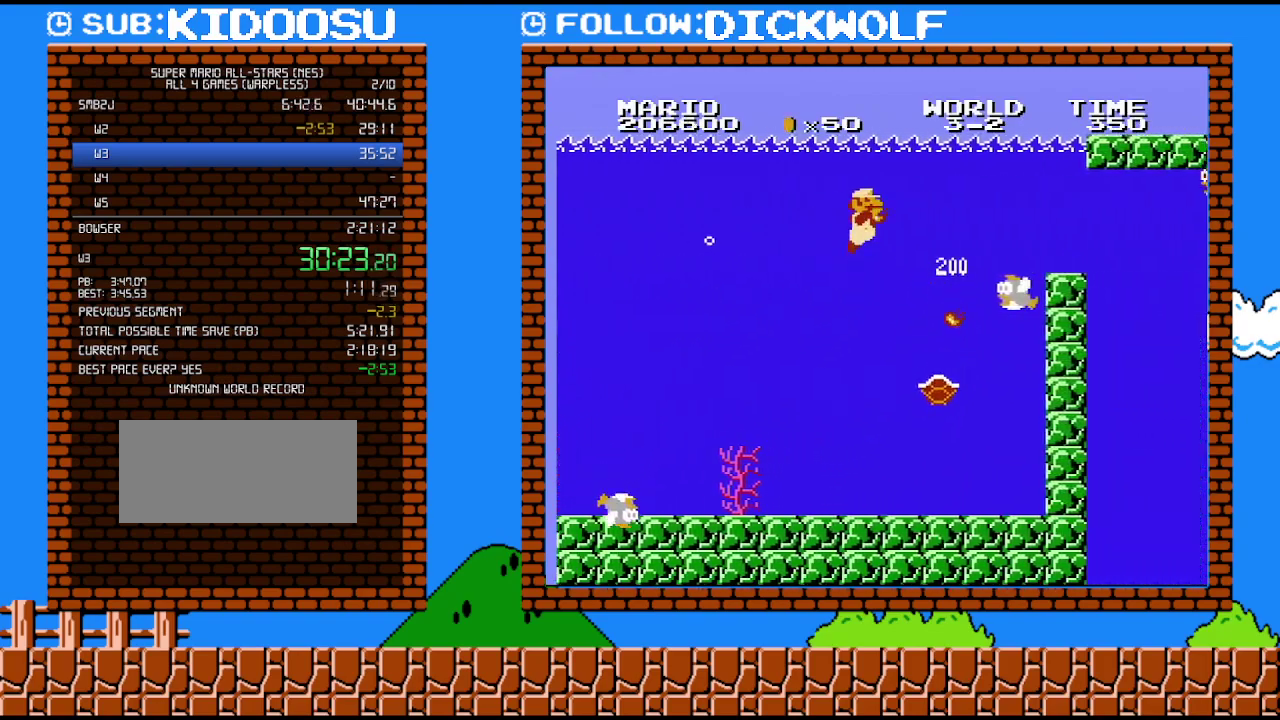
{"buttons": ["B", "DPAD_RIGHT"], "events": [[17, "B", "down"], [100, "B", "up"], [133, "A", "down"], [200, "A", "up"], [200, "B", "down"], [333, "B", "up"], [417, "B", "down"]]}
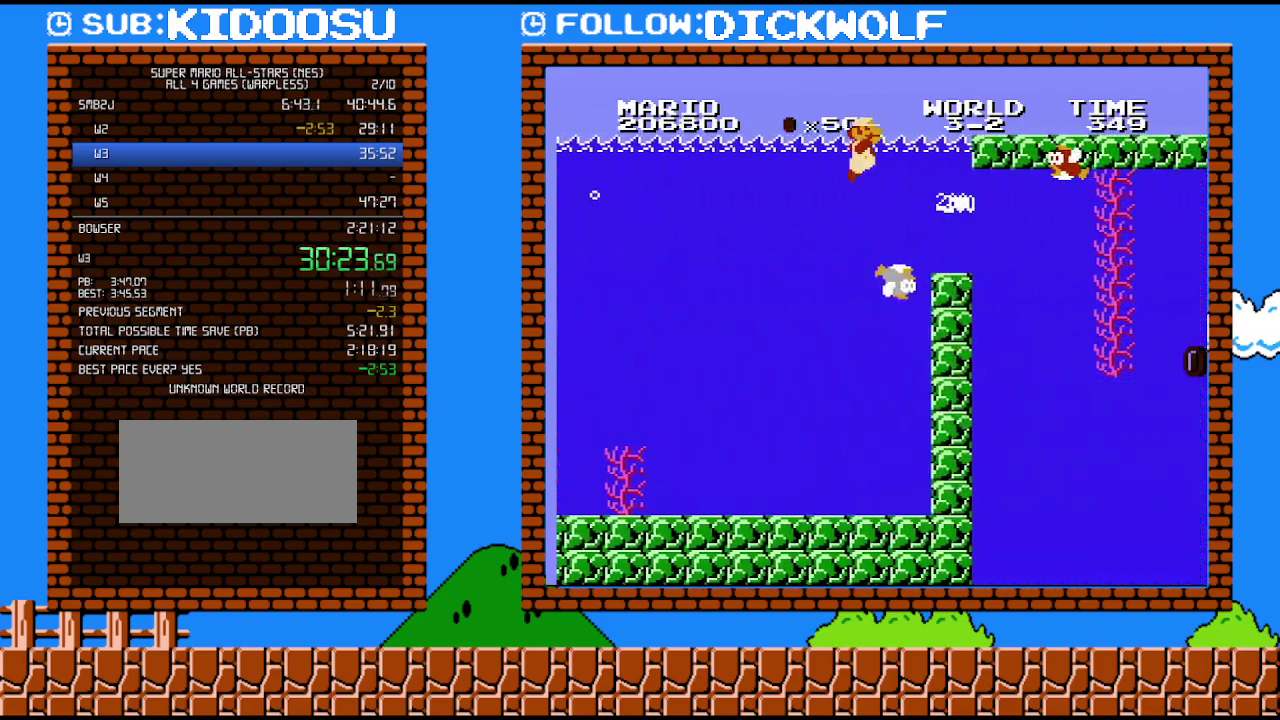
{"buttons": ["DPAD_LEFT"], "events": [[83, "B", "up"], [483, "DPAD_LEFT", "down"], [483, "DPAD_RIGHT", "up"]]}
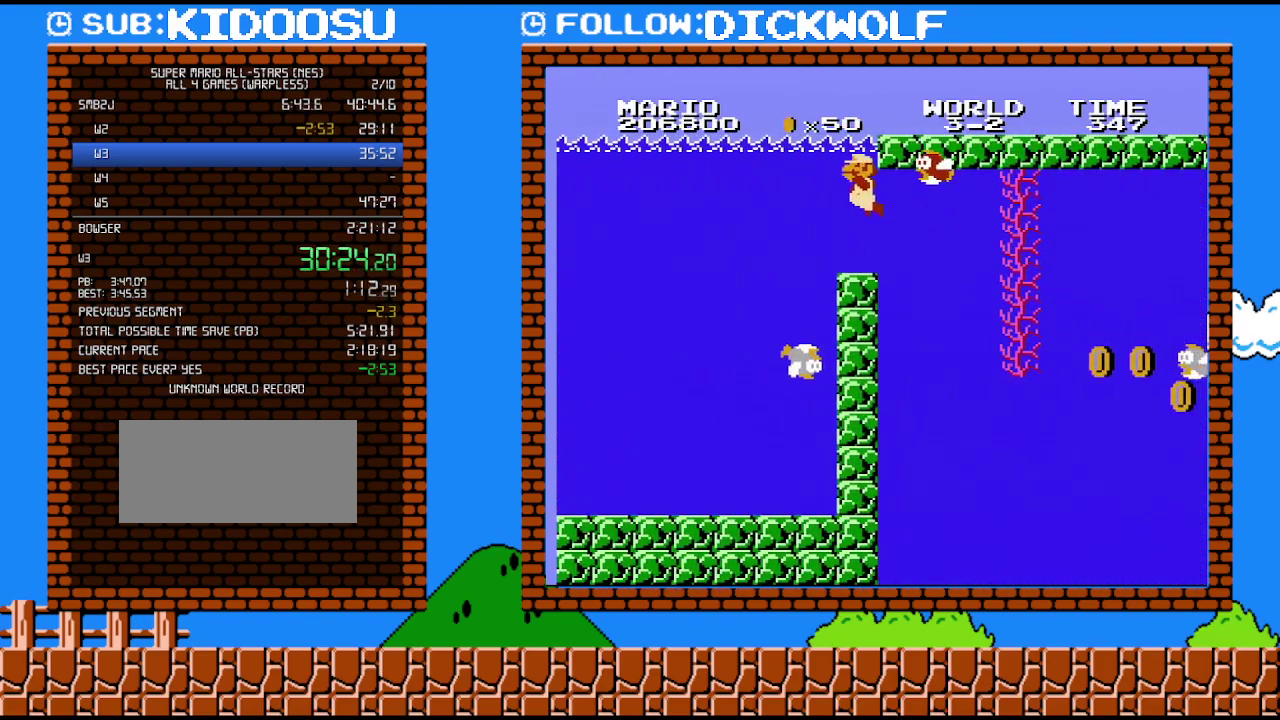
{"buttons": ["DPAD_RIGHT"], "events": [[167, "DPAD_LEFT", "up"], [267, "DPAD_RIGHT", "down"]]}
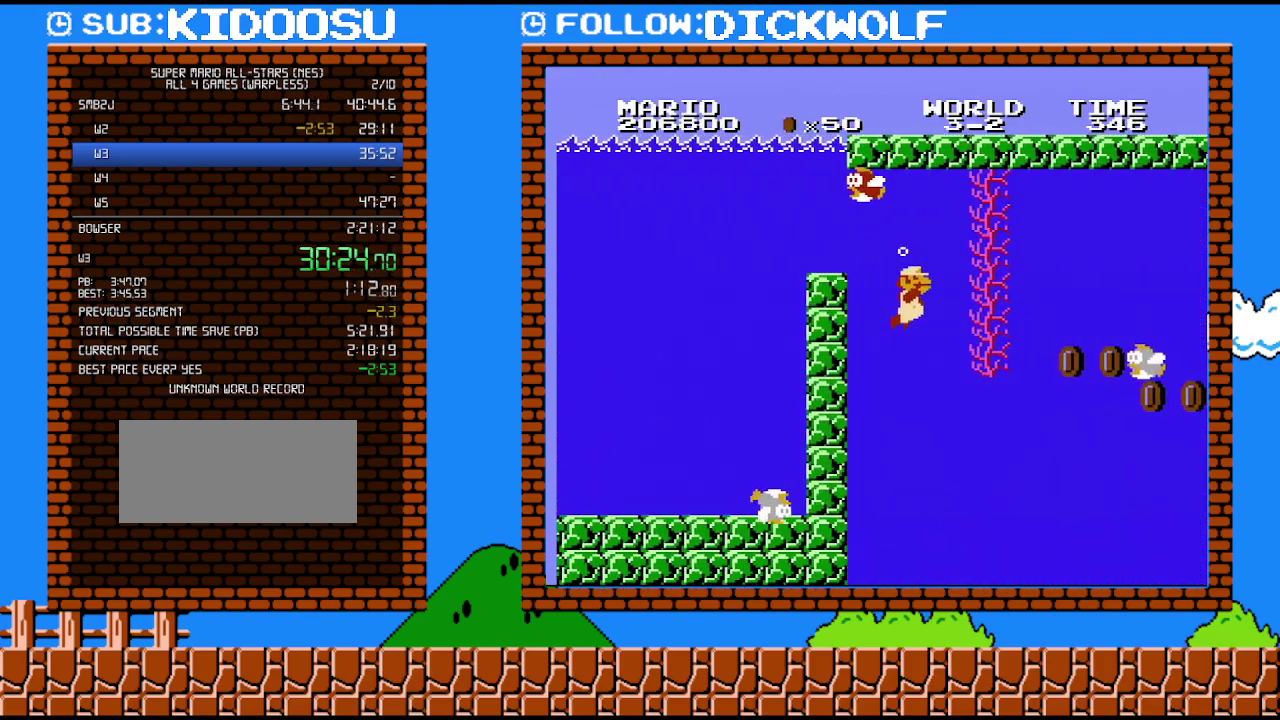
{"buttons": ["DPAD_RIGHT"], "events": []}
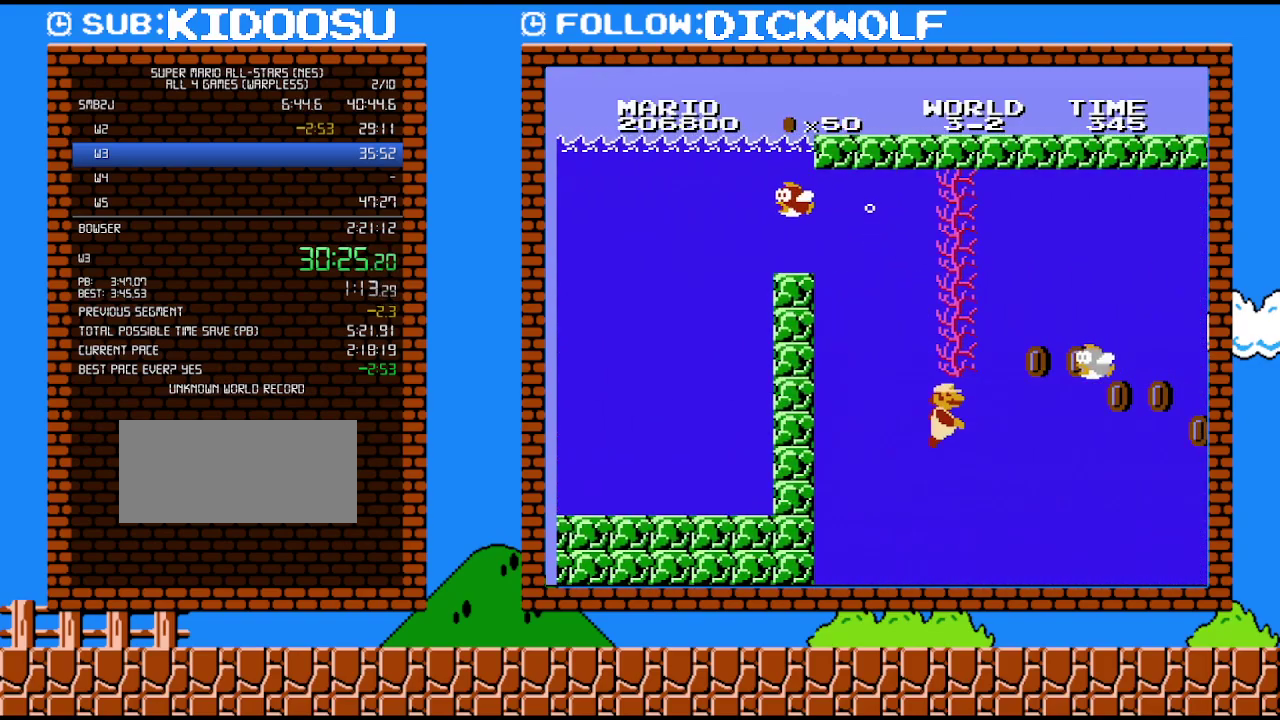
{"buttons": ["A", "DPAD_RIGHT"], "events": [[167, "A", "down"], [267, "A", "up"], [483, "A", "down"]]}
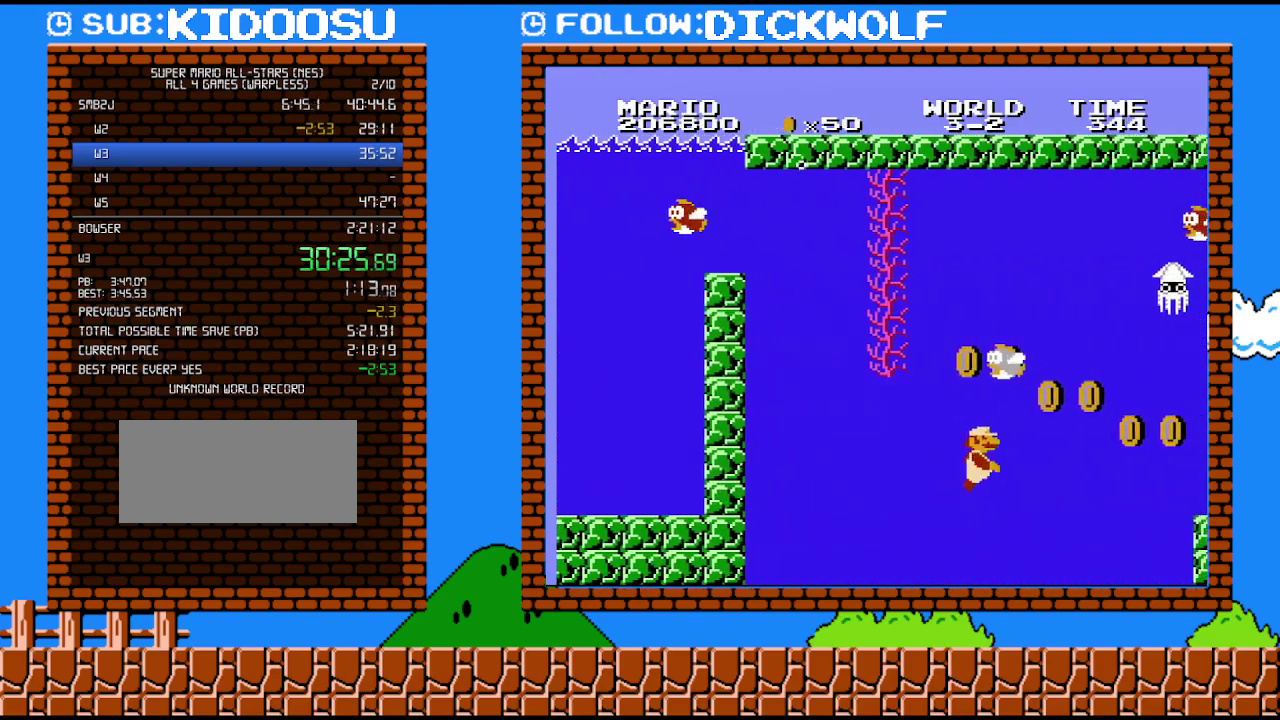
{"buttons": ["A", "DPAD_RIGHT"], "events": [[133, "A", "up"], [233, "A", "down"], [300, "A", "up"], [417, "A", "down"]]}
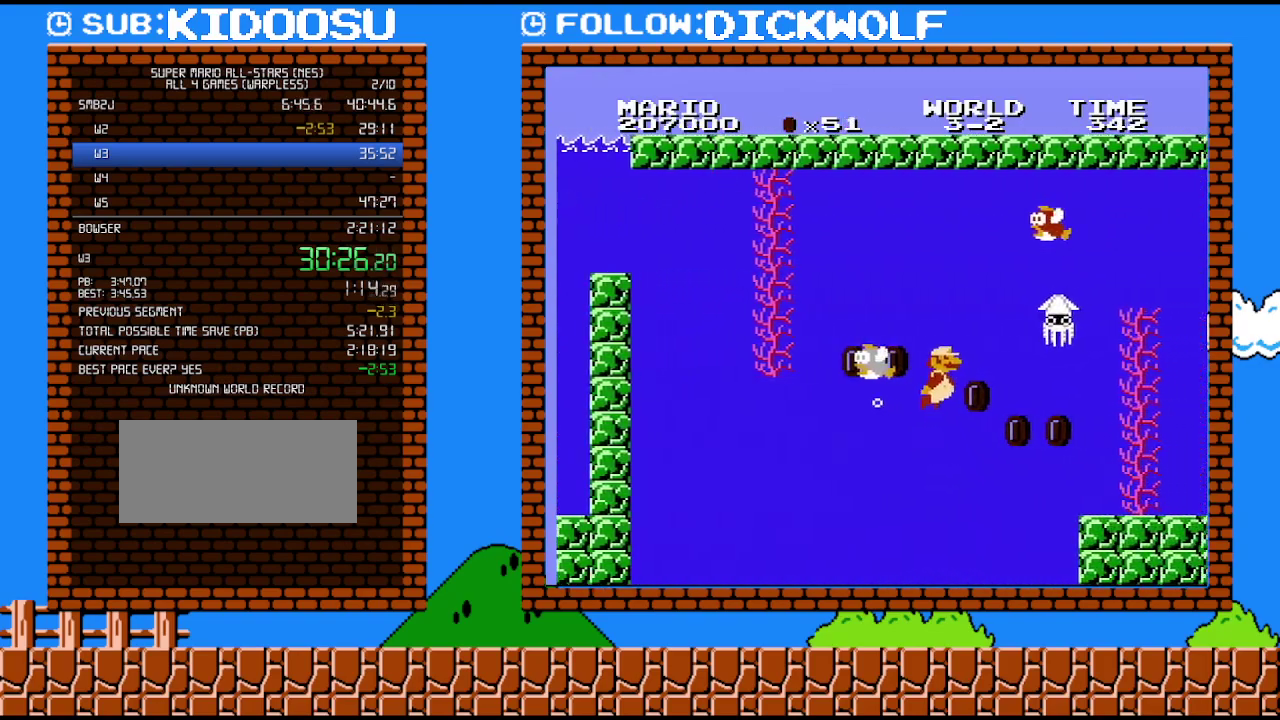
{"buttons": ["A"], "events": [[83, "A", "up"], [133, "A", "down"], [200, "A", "up"], [233, "DPAD_RIGHT", "up"], [417, "A", "down"]]}
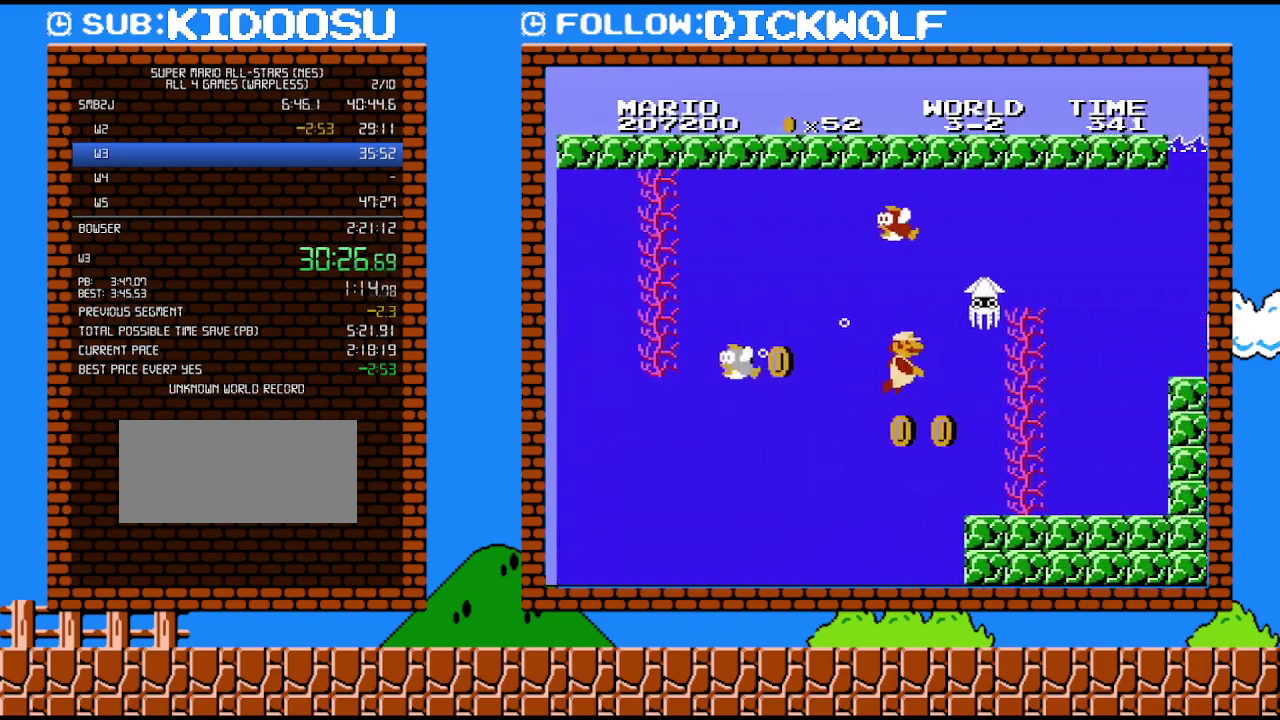
{"buttons": ["A", "DPAD_LEFT"], "events": [[17, "A", "up"], [300, "A", "down"], [383, "DPAD_LEFT", "down"], [417, "A", "up"], [483, "A", "down"]]}
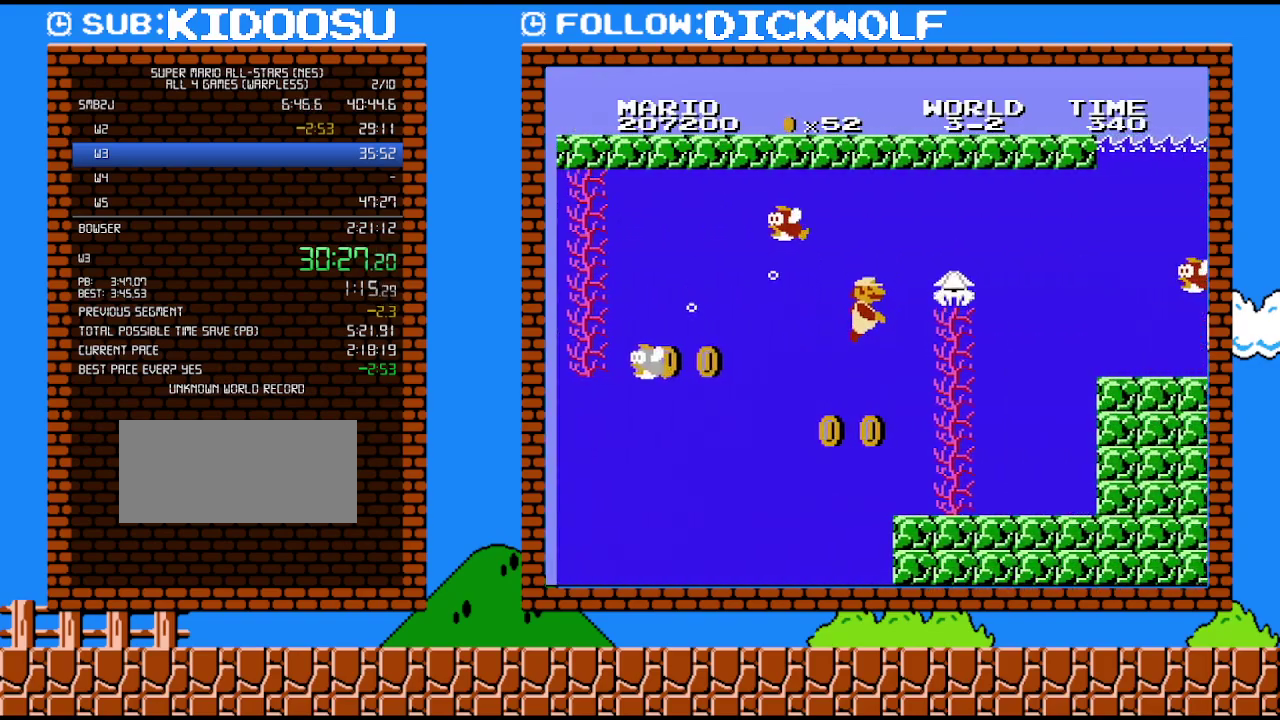
{"buttons": ["A", "B", "DPAD_UP", "DPAD_RIGHT"], "events": [[83, "A", "up"], [133, "DPAD_LEFT", "up"], [133, "DPAD_RIGHT", "down"], [200, "A", "down"], [267, "A", "up"], [367, "A", "down"], [450, "B", "down"], [450, "DPAD_UP", "down"]]}
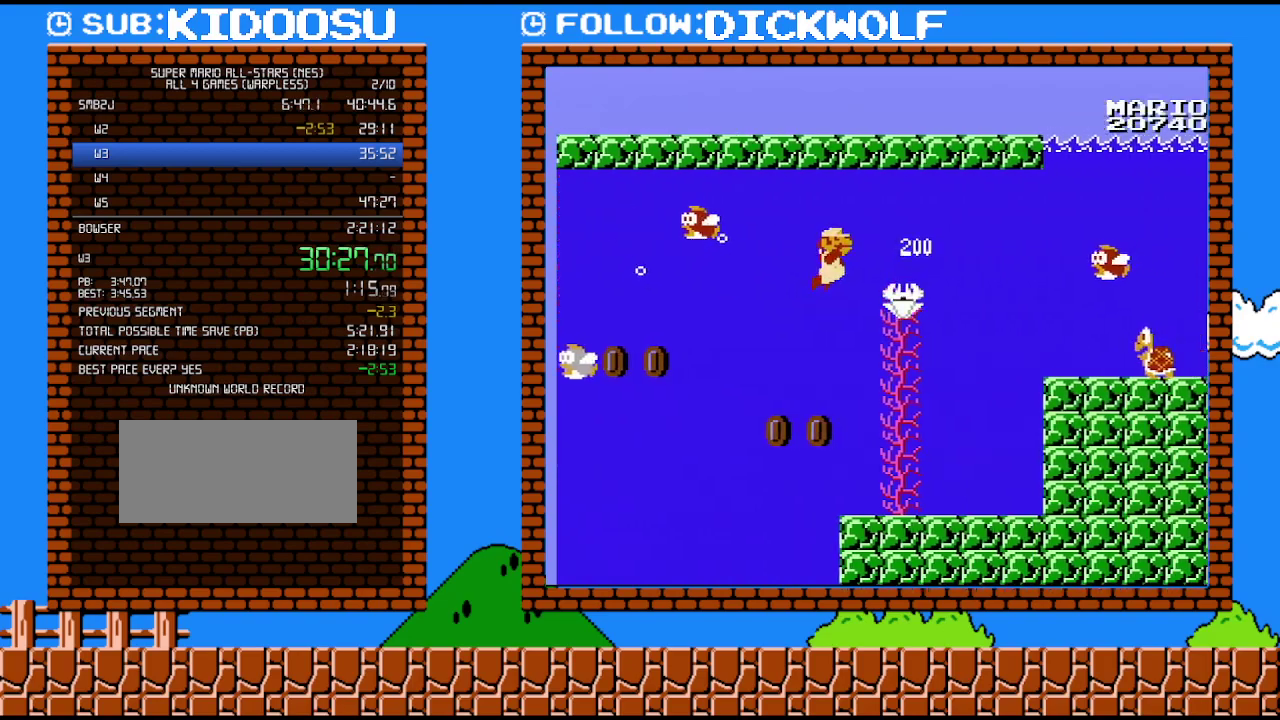
{"buttons": ["A", "B", "DPAD_RIGHT"], "events": [[50, "A", "up"], [67, "DPAD_UP", "up"], [117, "B", "up"], [167, "A", "down"], [200, "B", "down"], [333, "A", "up"], [350, "B", "up"], [417, "A", "down"], [483, "B", "down"]]}
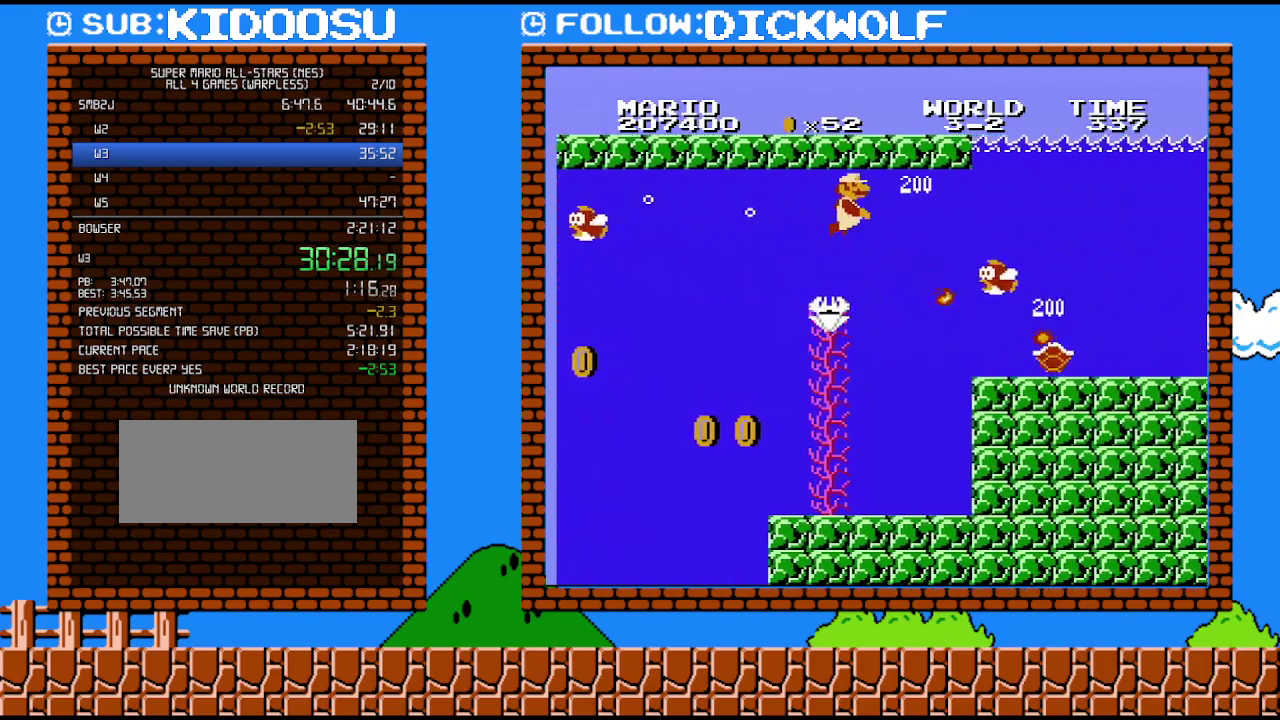
{"buttons": ["DPAD_RIGHT"], "events": [[17, "A", "up"], [50, "B", "up"], [133, "B", "down"], [167, "A", "down"], [200, "DPAD_RIGHT", "up"], [267, "A", "up"], [267, "B", "up"], [367, "A", "down"], [367, "B", "down"], [450, "A", "up"], [483, "B", "up"], [483, "DPAD_RIGHT", "down"]]}
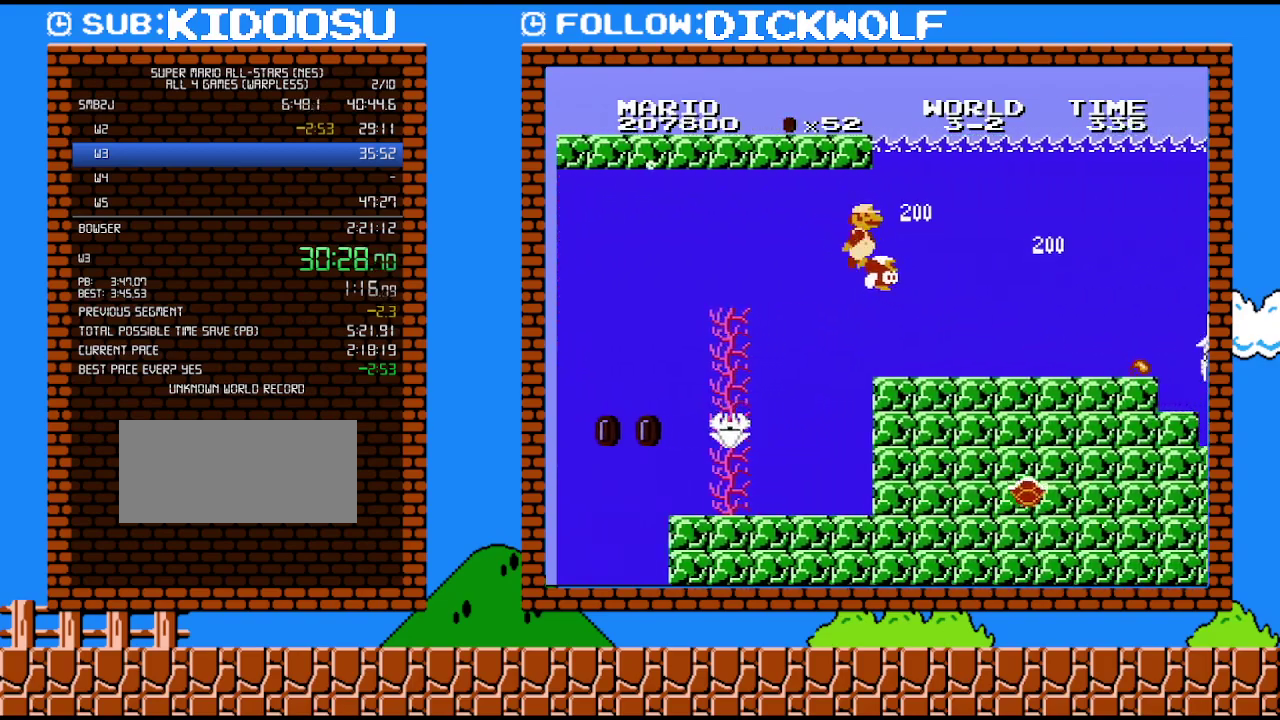
{"buttons": ["A", "DPAD_RIGHT"], "events": [[50, "A", "down"], [100, "B", "down"], [150, "A", "up"], [150, "B", "up"], [267, "A", "down"], [367, "A", "up"], [450, "A", "down"]]}
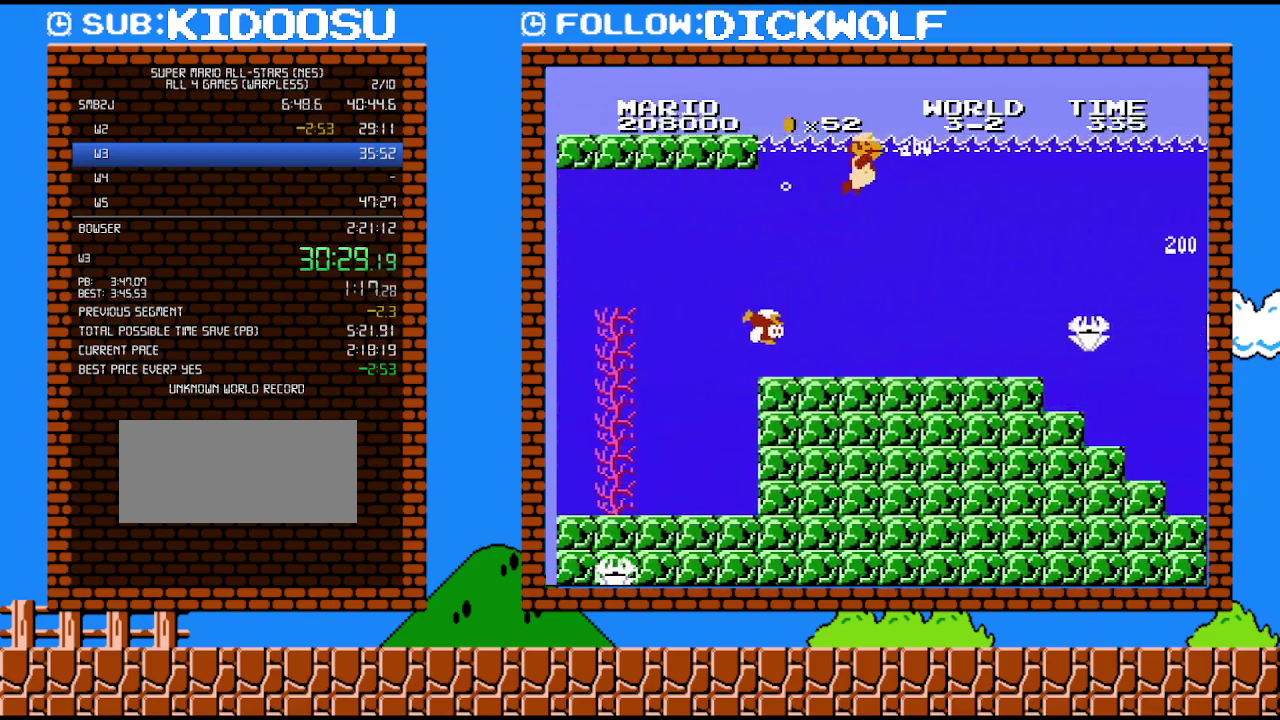
{"buttons": ["B", "DPAD_RIGHT"], "events": [[50, "A", "up"], [133, "A", "down"], [267, "A", "up"], [367, "B", "down"]]}
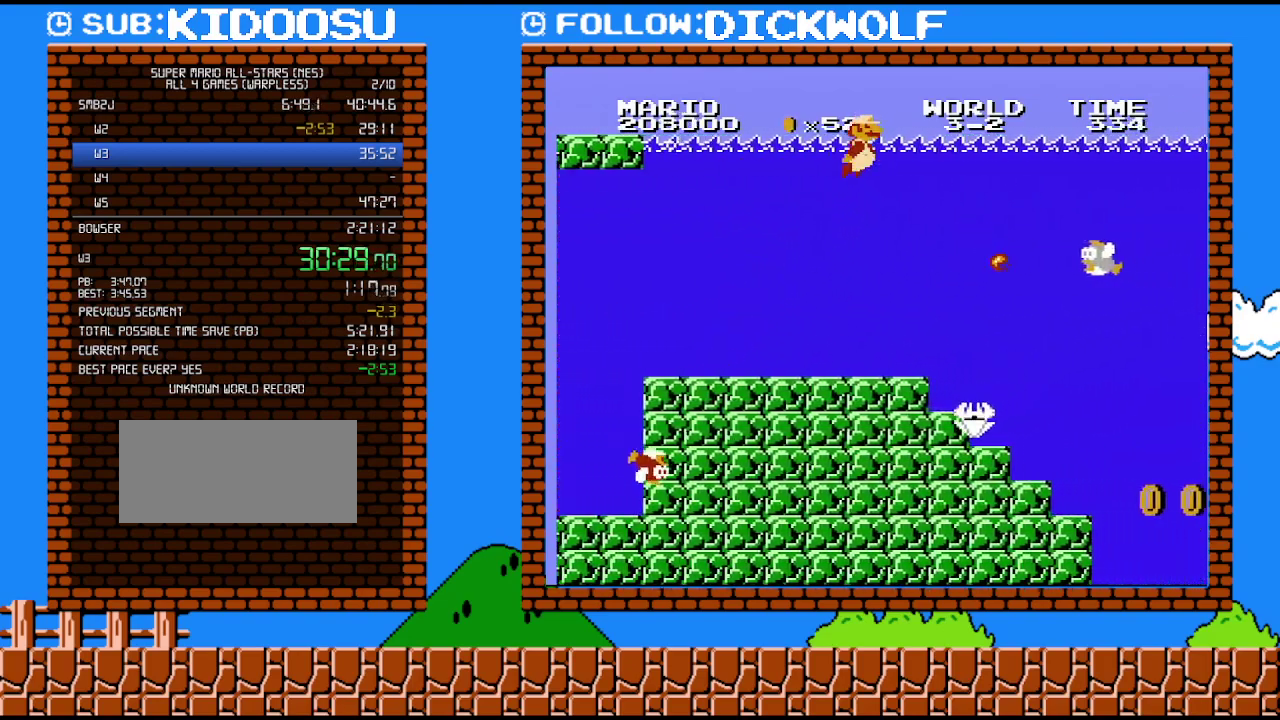
{"buttons": ["DPAD_RIGHT"], "events": [[17, "B", "up"], [167, "A", "down"], [333, "A", "up"], [333, "B", "down"], [483, "B", "up"]]}
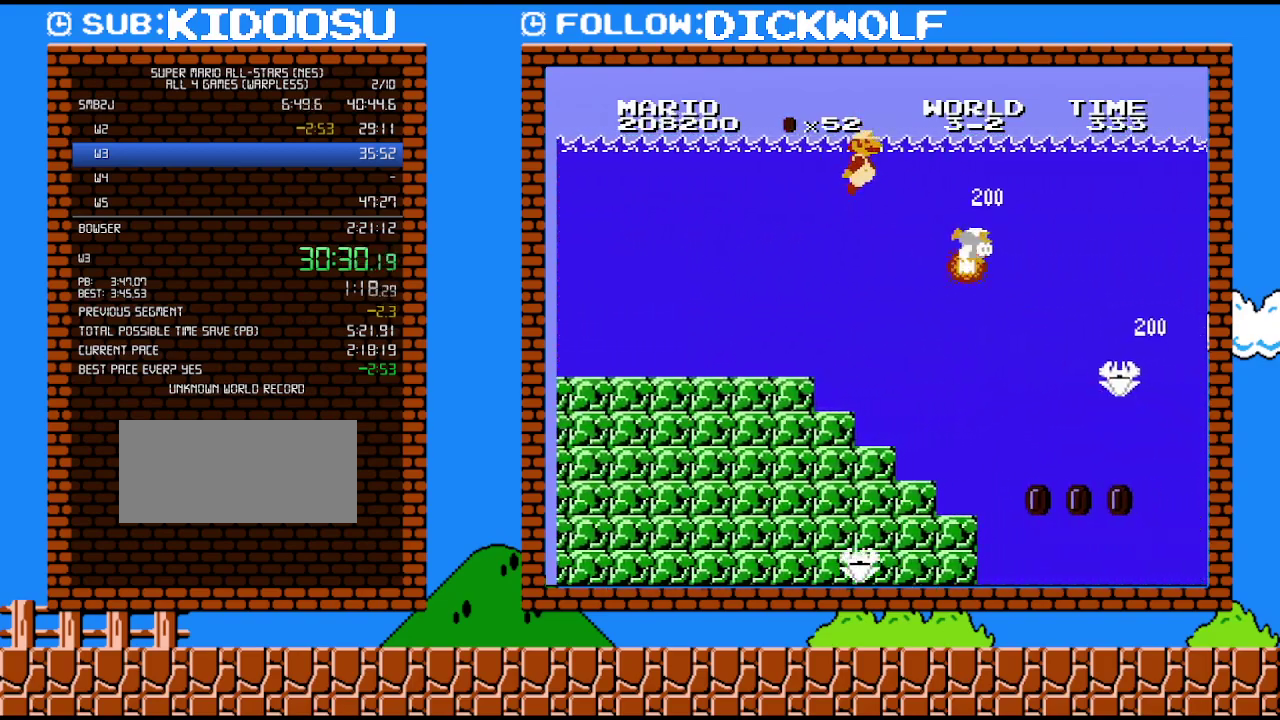
{"buttons": ["DPAD_RIGHT"], "events": [[50, "A", "down"], [83, "B", "down"], [133, "A", "up"], [167, "B", "up"], [267, "A", "down"], [267, "B", "down"], [367, "A", "up"], [383, "B", "up"]]}
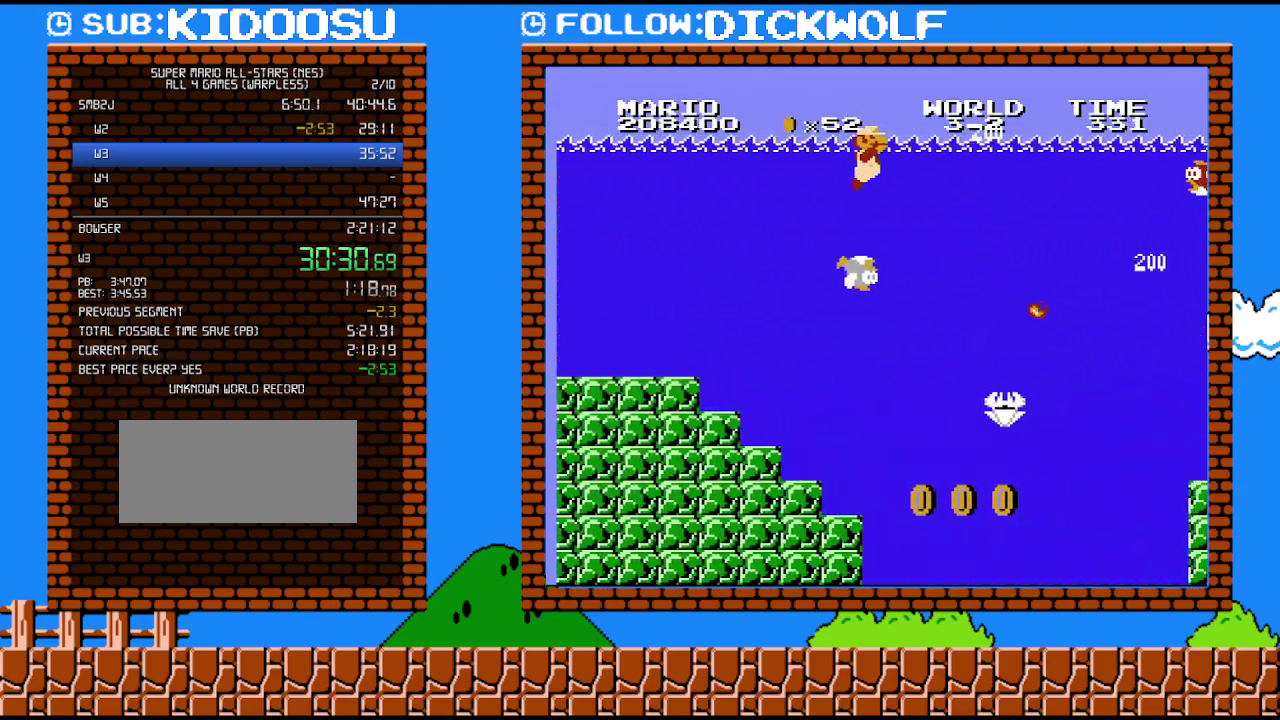
{"buttons": ["DPAD_RIGHT"], "events": [[50, "A", "down"], [167, "A", "up"], [300, "A", "down"], [383, "A", "up"]]}
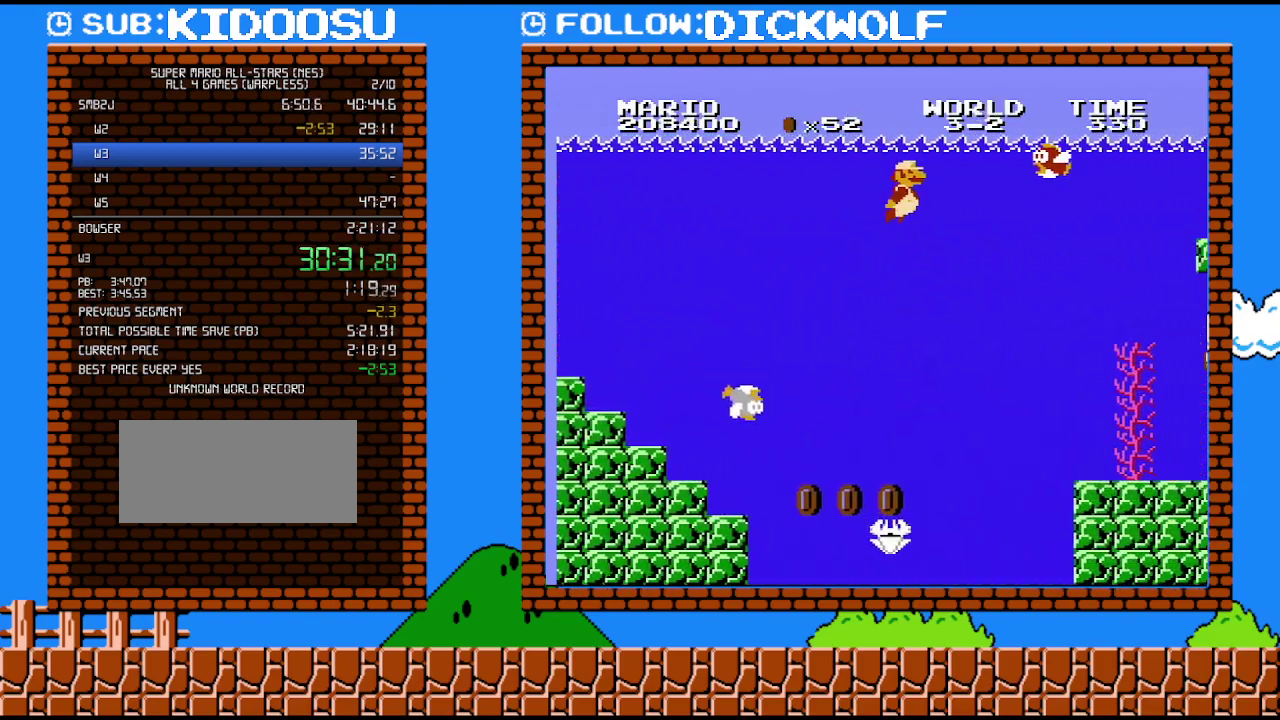
{"buttons": ["DPAD_RIGHT"], "events": [[50, "DPAD_RIGHT", "up"], [233, "DPAD_RIGHT", "down"]]}
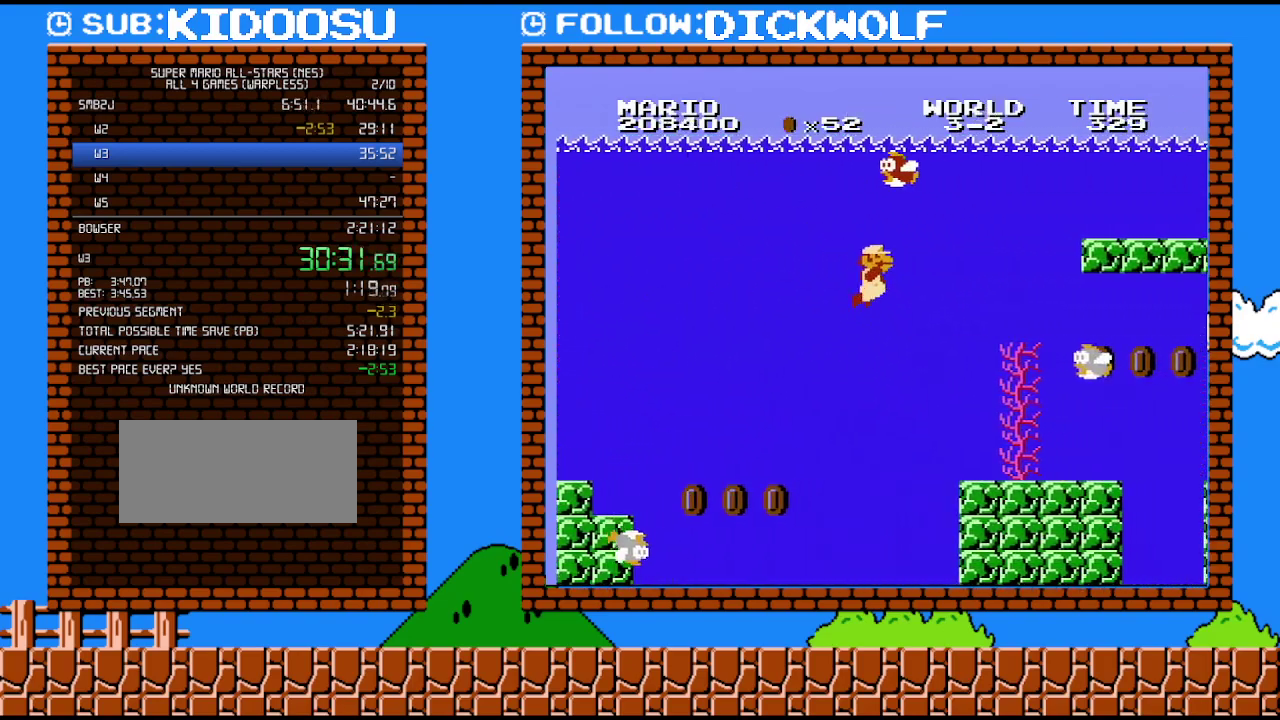
{"buttons": ["A", "DPAD_RIGHT"], "events": [[83, "A", "down"], [167, "A", "up"], [233, "A", "down"], [367, "A", "up"], [417, "A", "down"]]}